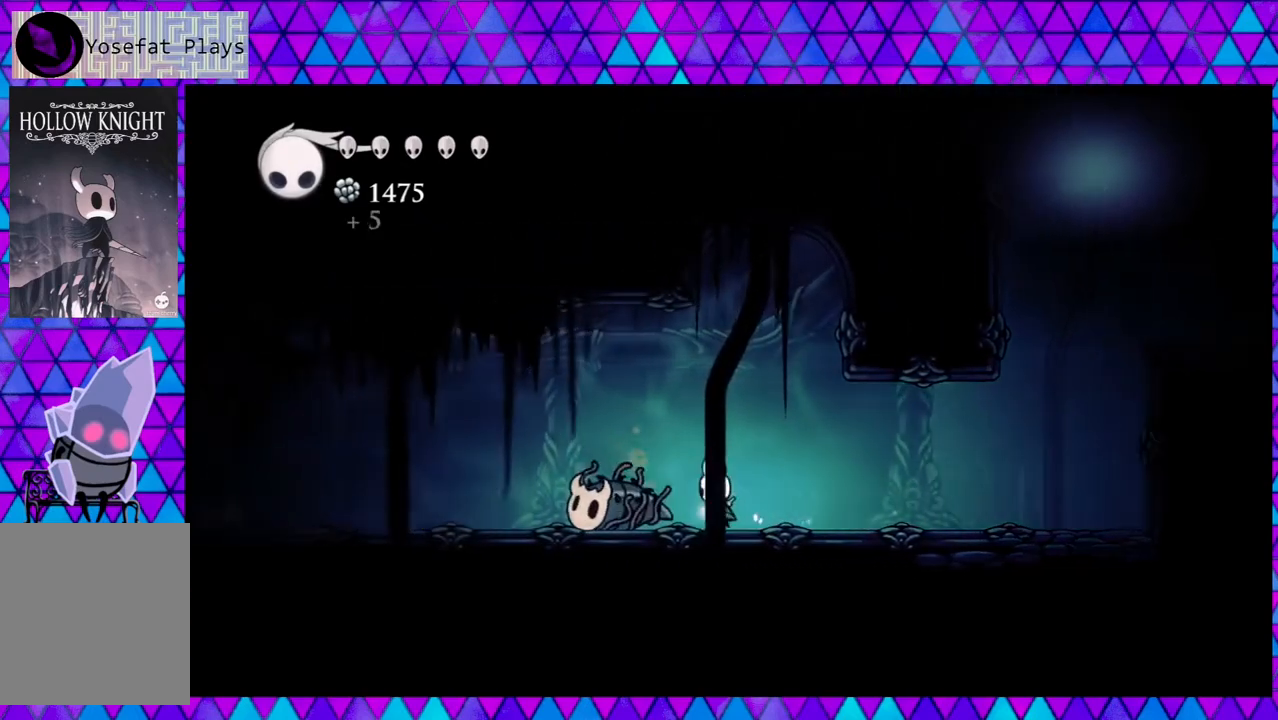
Gameplay with a controller (Nintendo layout); each line is a JSON object with the inputs held at the frame after it. "events" lists button and stick changes between this image and that frame as [ms after this image, input, new state], when the widget could be followed in between. Not read: L3 R3.
{"buttons": ["DPAD_LEFT"], "left_stick": "center", "right_stick": "center", "events": []}
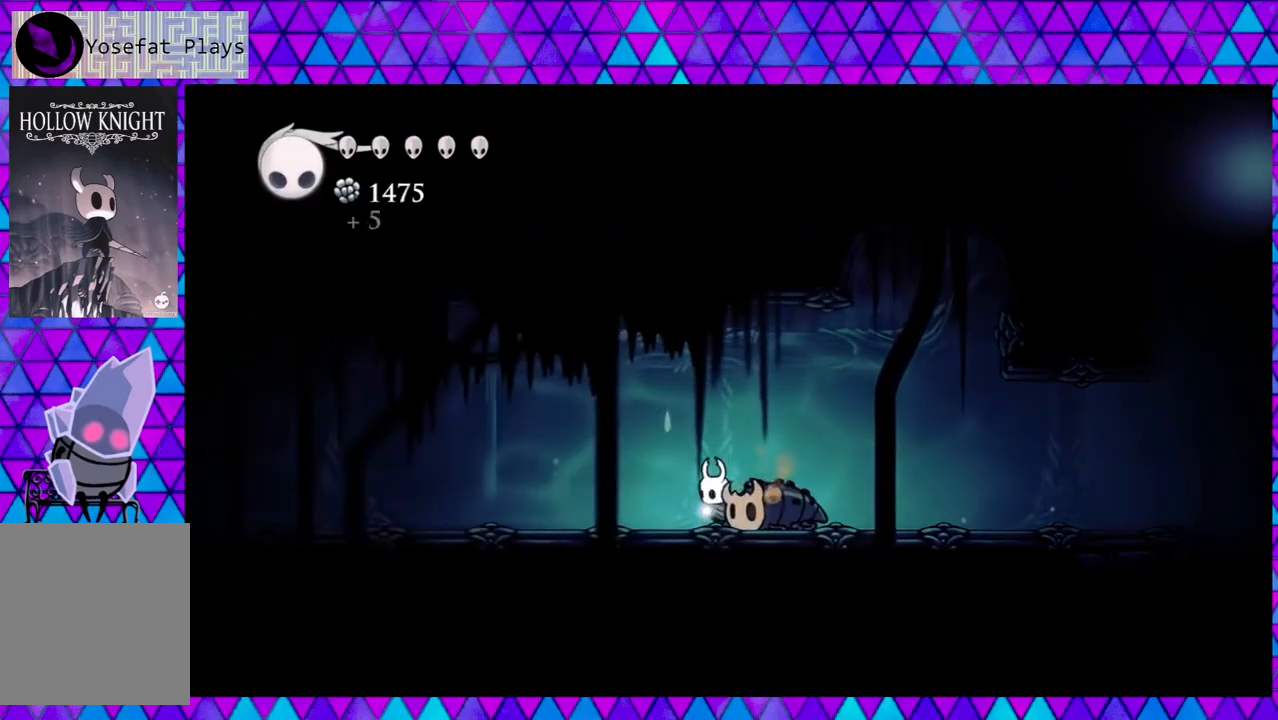
{"buttons": ["DPAD_LEFT"], "left_stick": "center", "right_stick": "center", "events": [[17, "R2", "down"], [350, "R2", "up"]]}
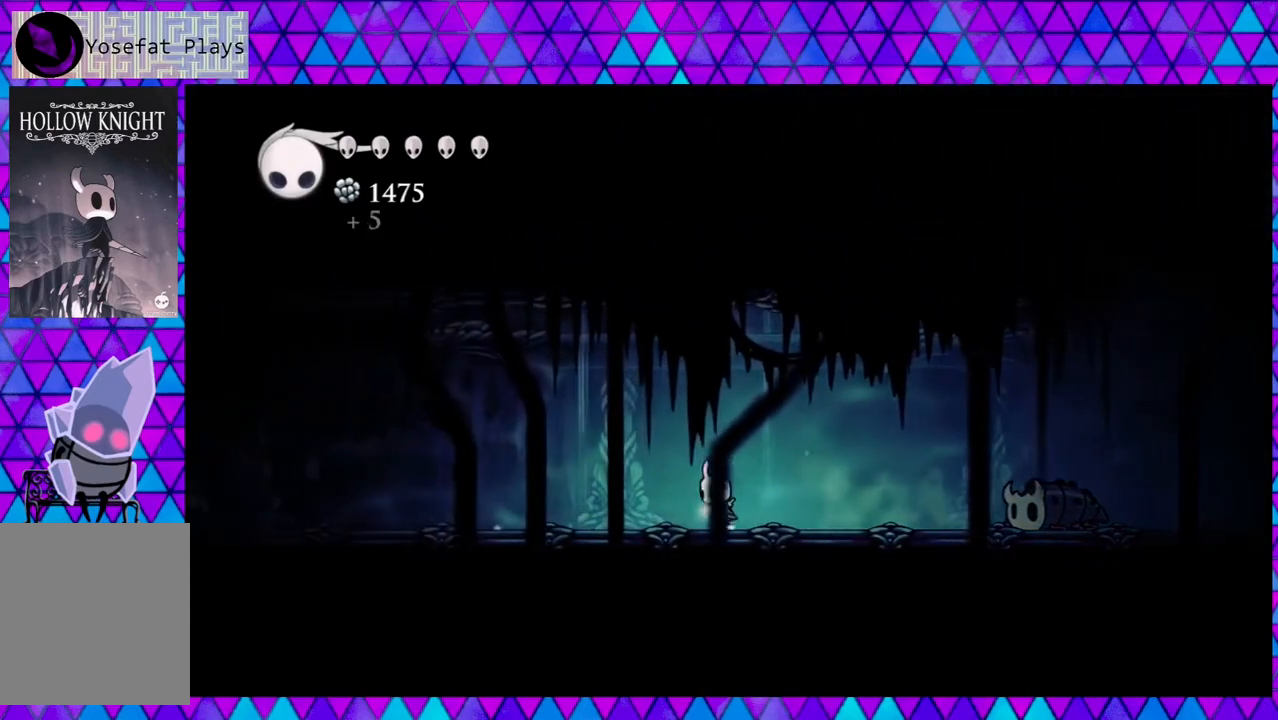
{"buttons": ["DPAD_LEFT"], "left_stick": "center", "right_stick": "center", "events": []}
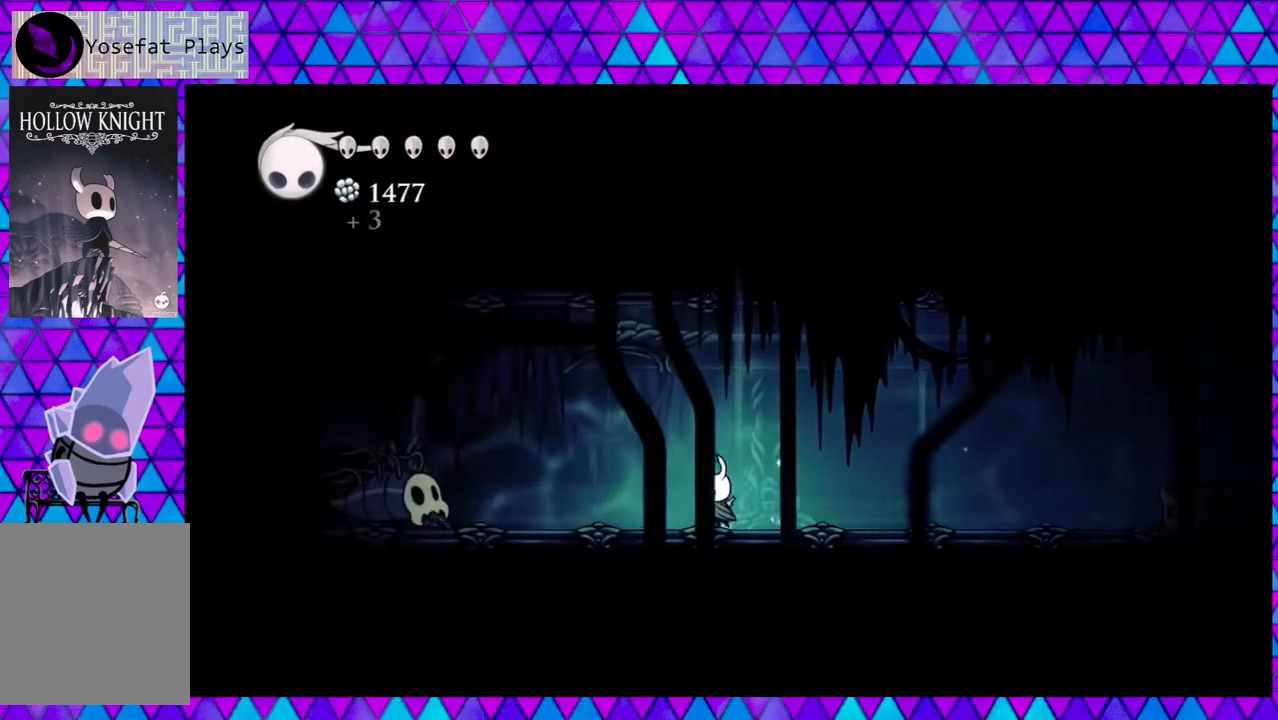
{"buttons": ["DPAD_LEFT"], "left_stick": "center", "right_stick": "center", "events": [[300, "Y", "down"], [500, "Y", "up"]]}
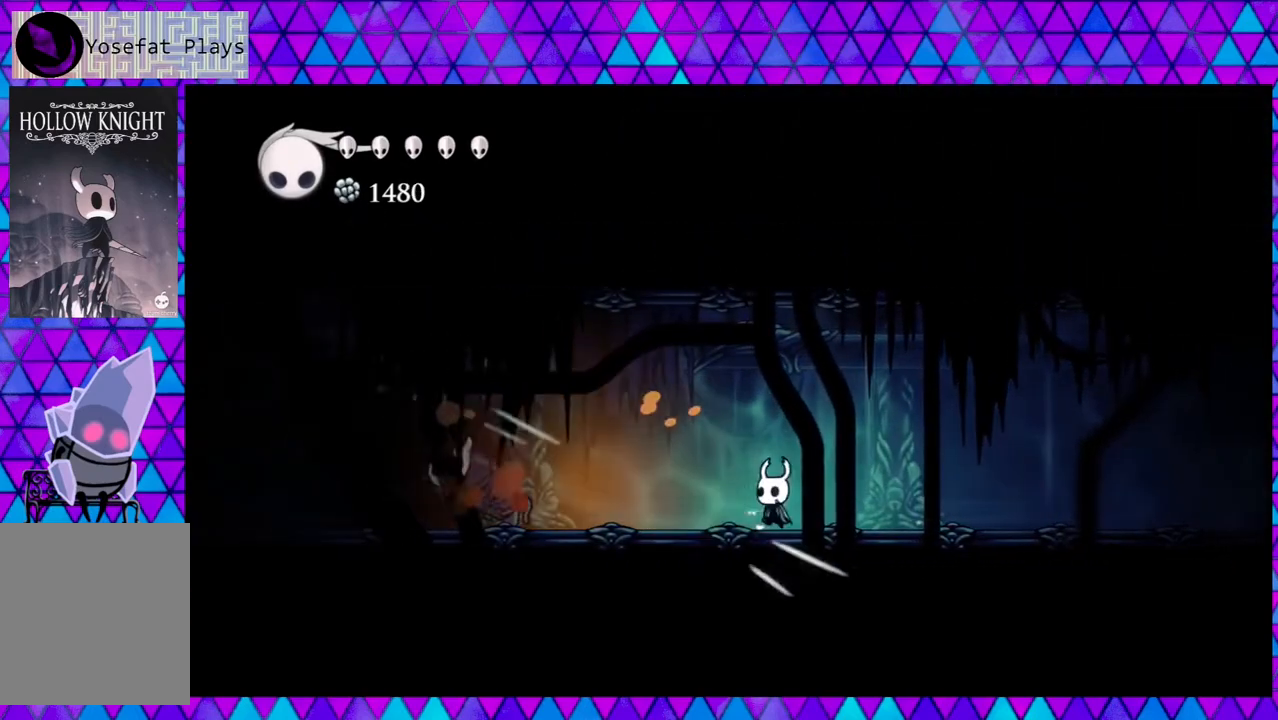
{"buttons": ["Y", "DPAD_LEFT"], "left_stick": "center", "right_stick": "center", "events": [[333, "Y", "down"]]}
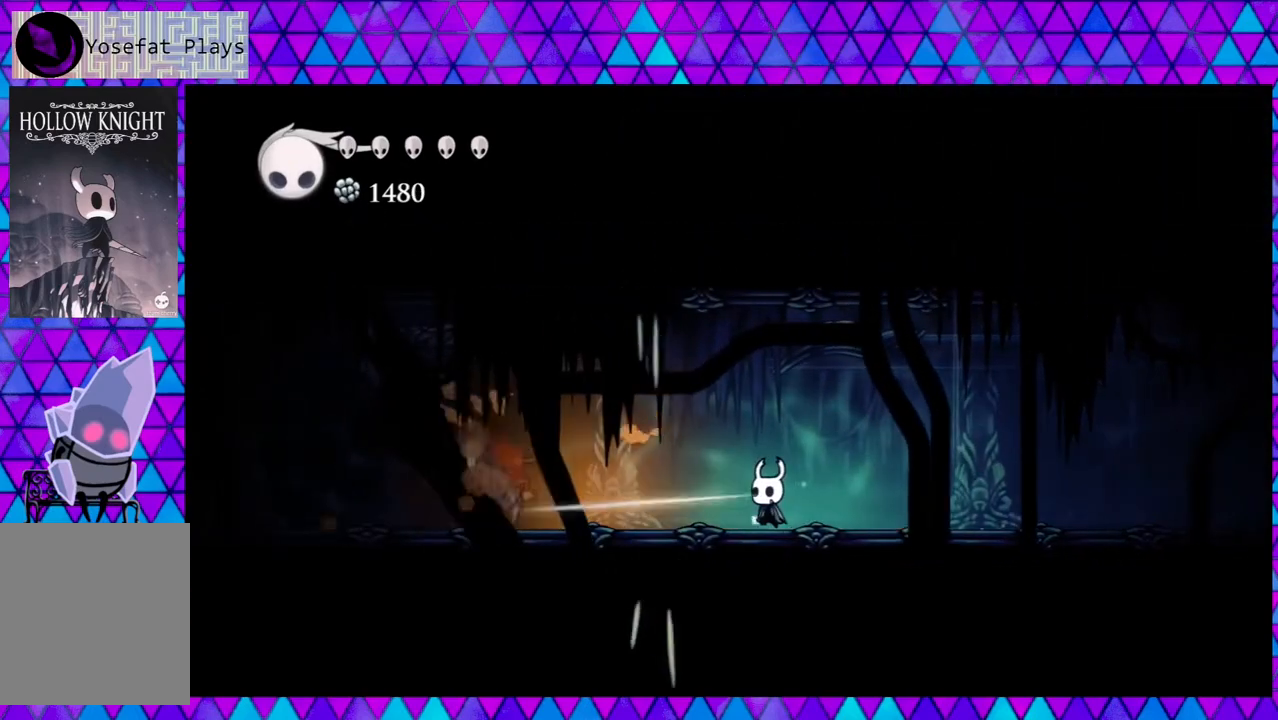
{"buttons": ["DPAD_LEFT"], "left_stick": "center", "right_stick": "center", "events": [[50, "Y", "up"]]}
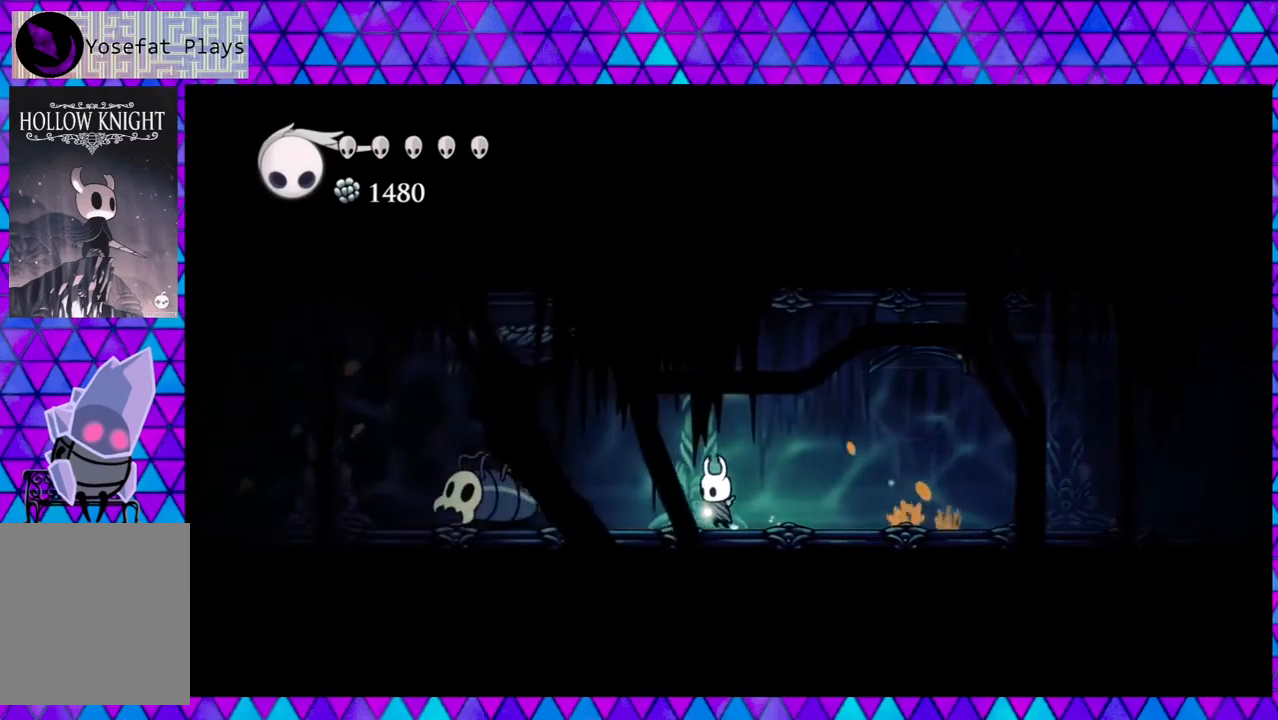
{"buttons": ["DPAD_LEFT"], "left_stick": "center", "right_stick": "center", "events": []}
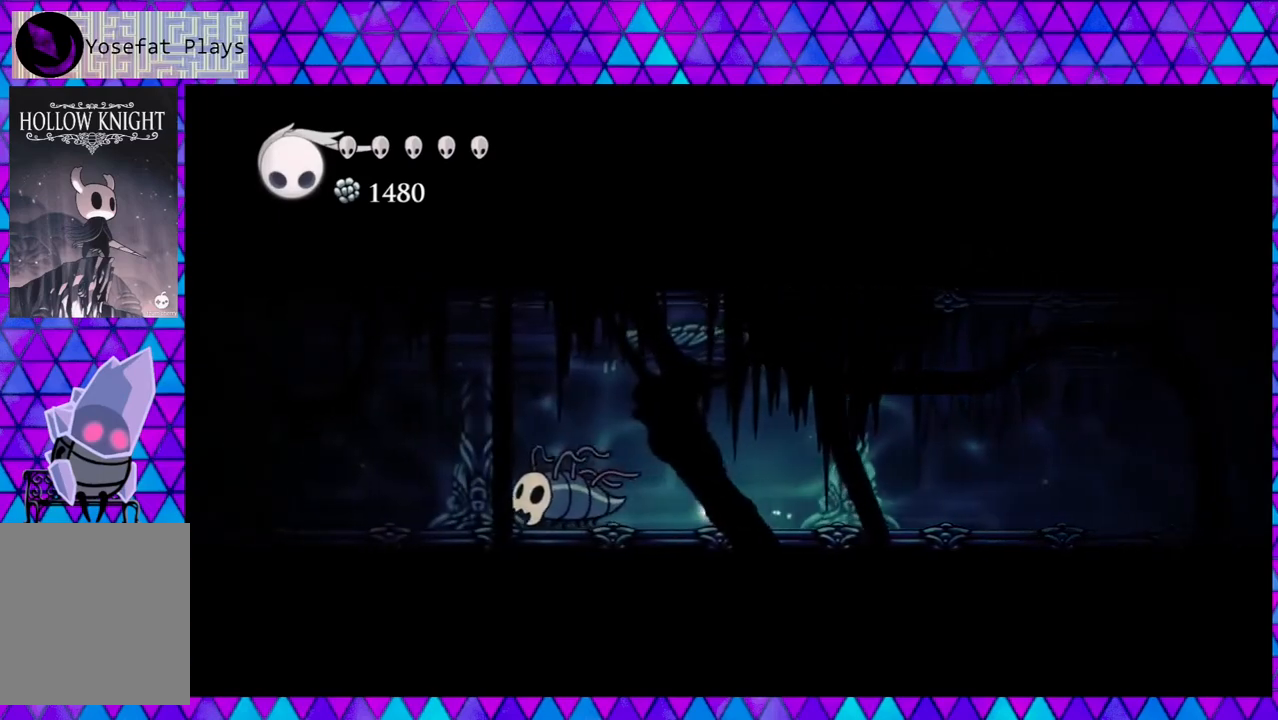
{"buttons": ["DPAD_LEFT"], "left_stick": "center", "right_stick": "center", "events": [[217, "Y", "down"], [367, "Y", "up"]]}
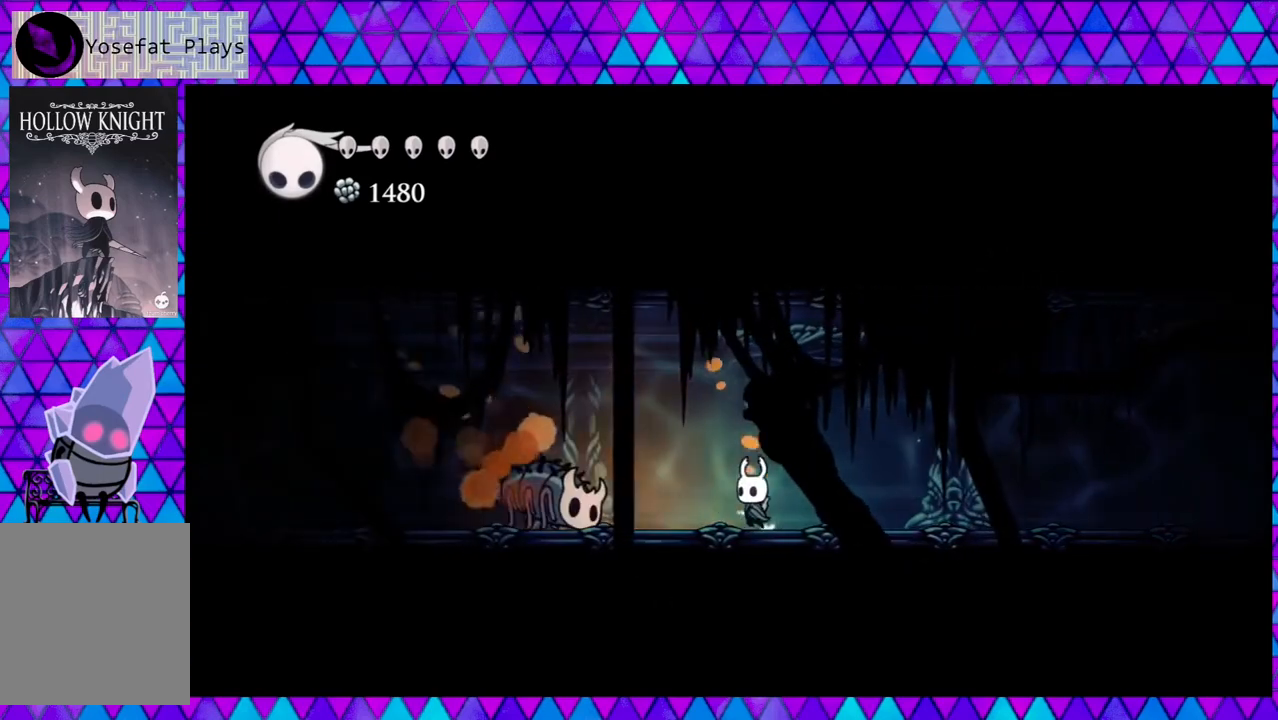
{"buttons": ["DPAD_LEFT"], "left_stick": "center", "right_stick": "center", "events": [[217, "Y", "down"], [433, "Y", "up"]]}
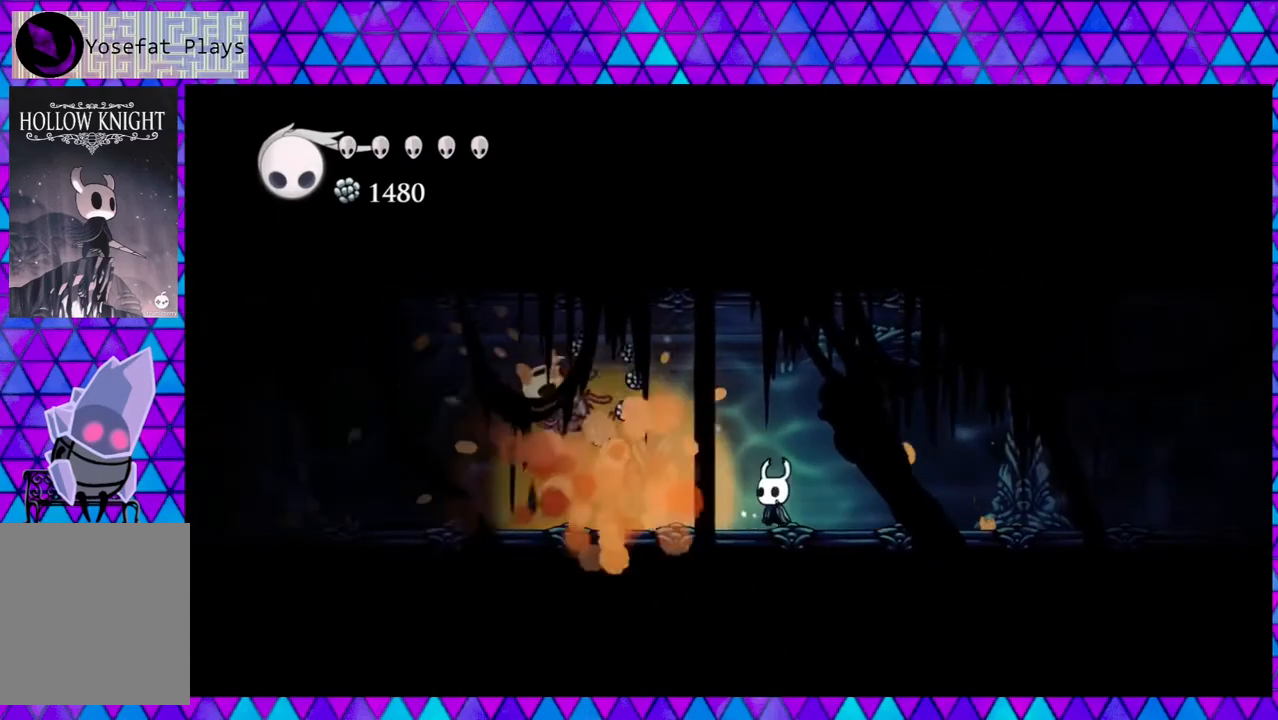
{"buttons": ["DPAD_LEFT"], "left_stick": "center", "right_stick": "center", "events": []}
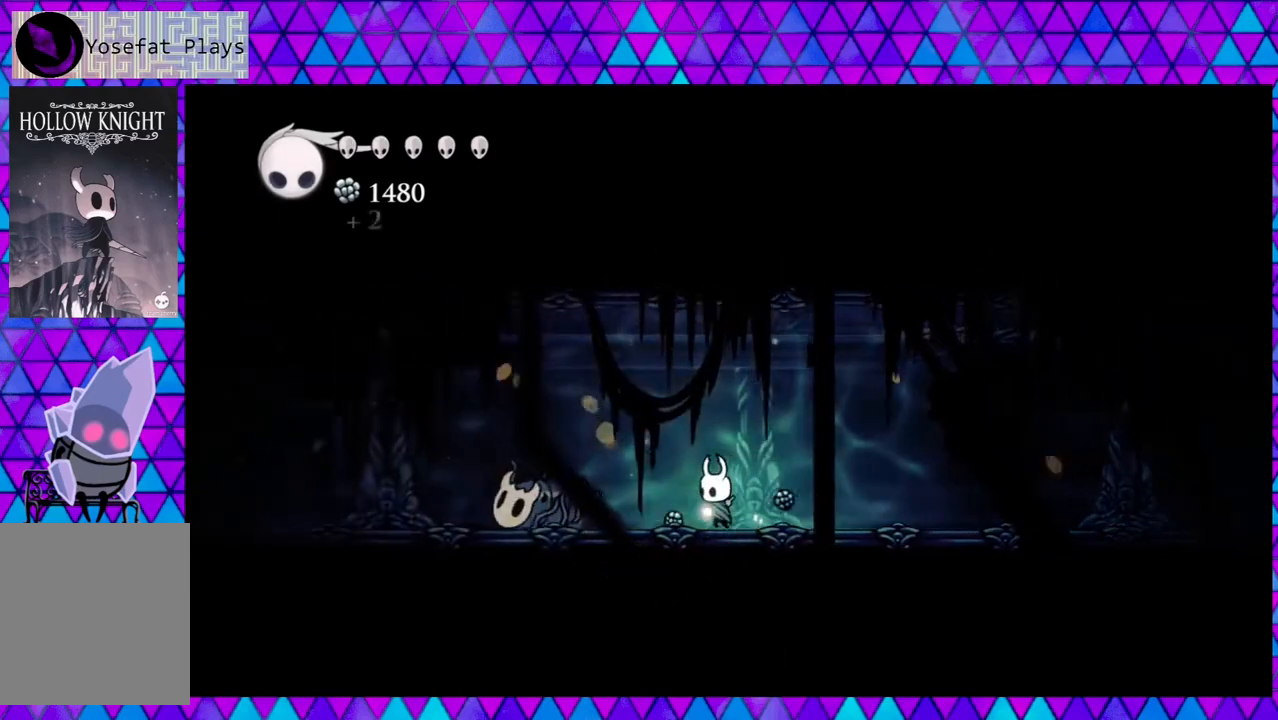
{"buttons": ["DPAD_LEFT"], "left_stick": "center", "right_stick": "center", "events": []}
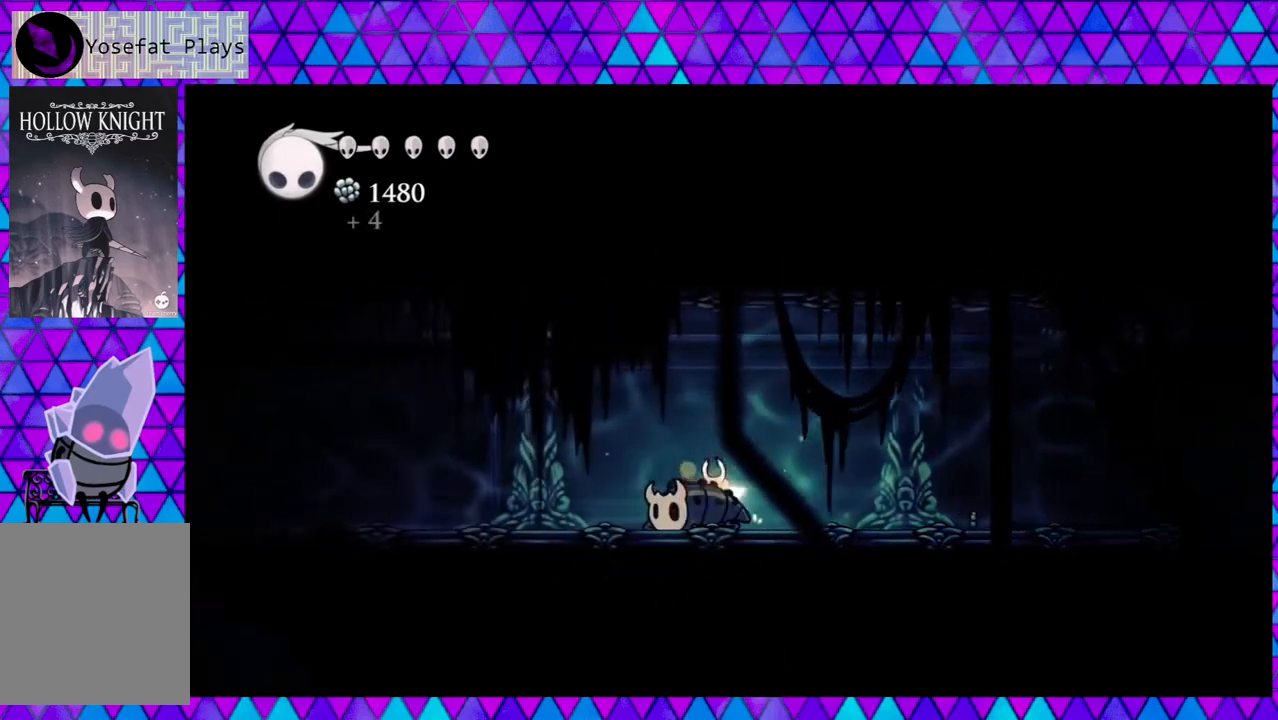
{"buttons": ["R2", "DPAD_LEFT"], "left_stick": "center", "right_stick": "center", "events": [[250, "R2", "down"]]}
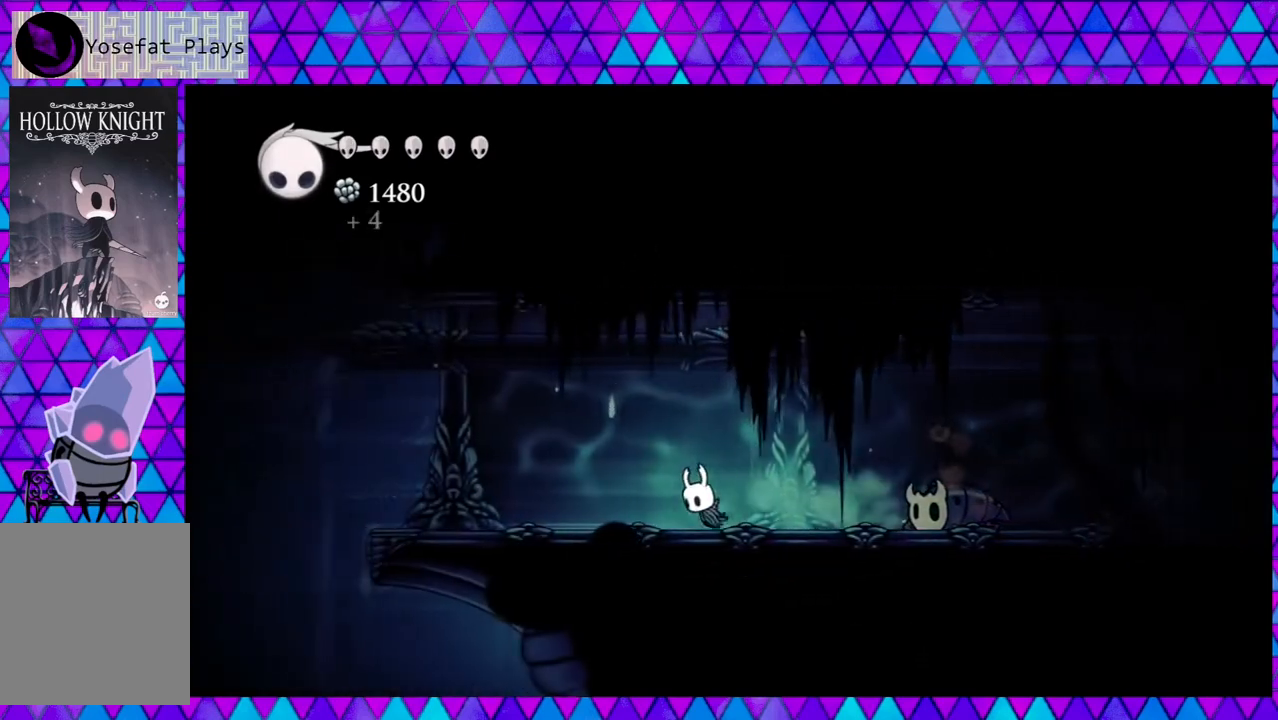
{"buttons": ["DPAD_LEFT"], "left_stick": "center", "right_stick": "center", "events": [[183, "R2", "up"]]}
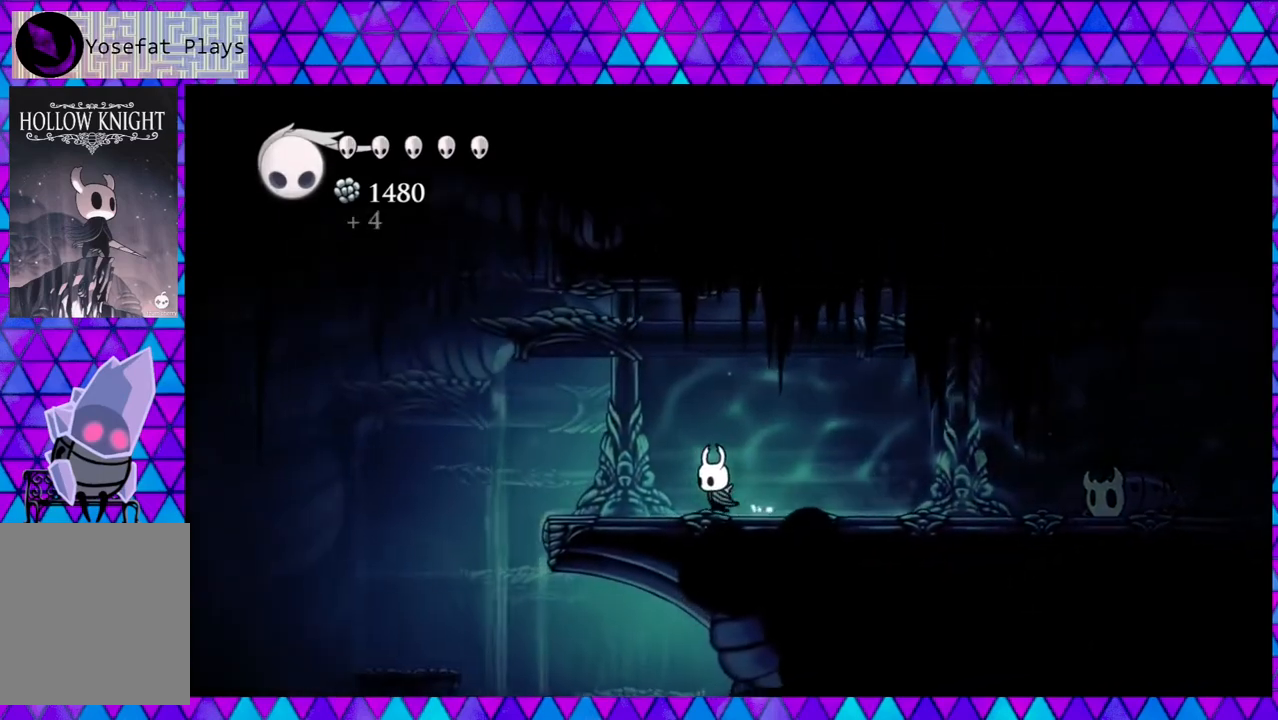
{"buttons": ["B", "DPAD_LEFT"], "left_stick": "center", "right_stick": "center", "events": [[433, "B", "down"]]}
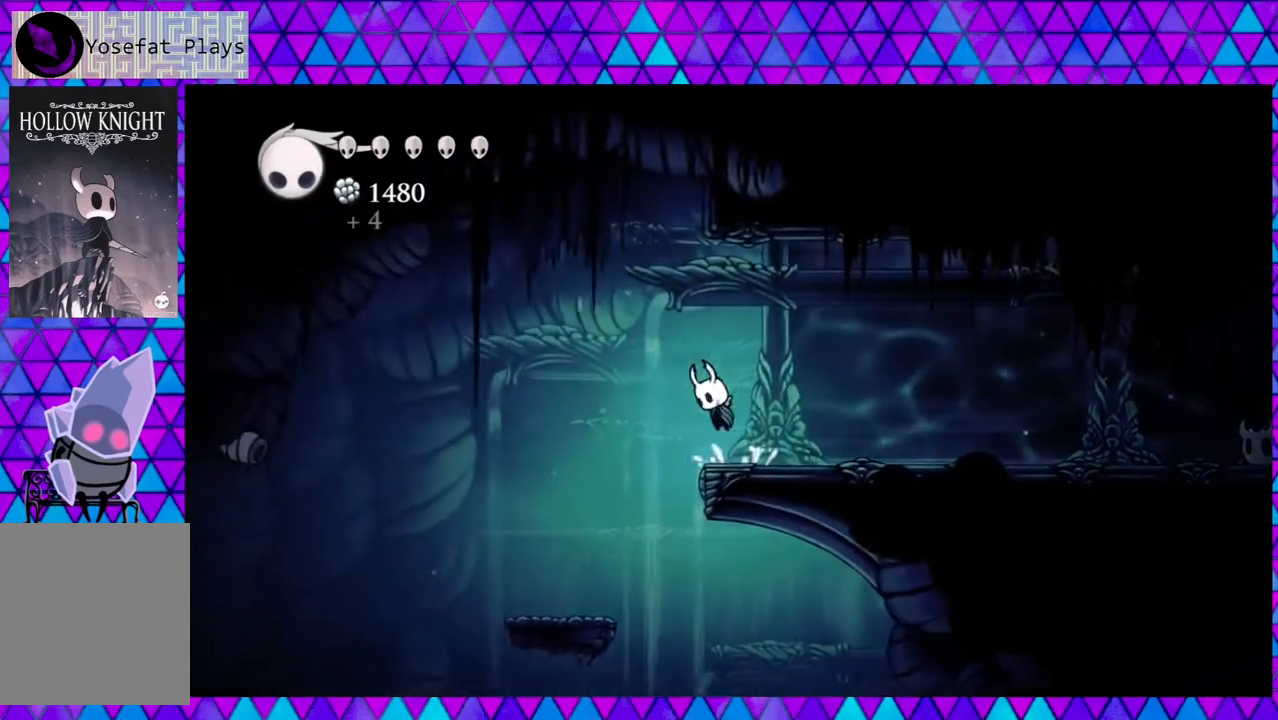
{"buttons": [], "left_stick": "center", "right_stick": "center", "events": [[50, "B", "up"], [433, "DPAD_LEFT", "up"]]}
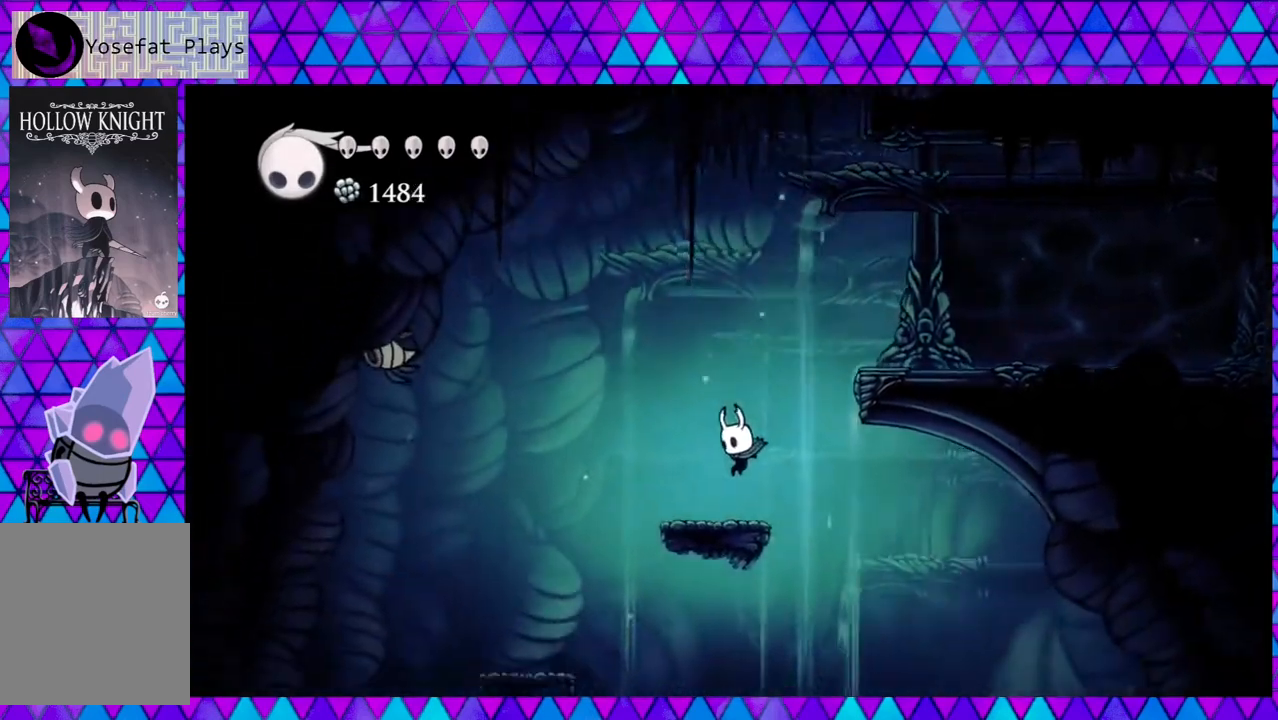
{"buttons": [], "left_stick": "center", "right_stick": "down", "events": [[217, "right_stick", "down"]]}
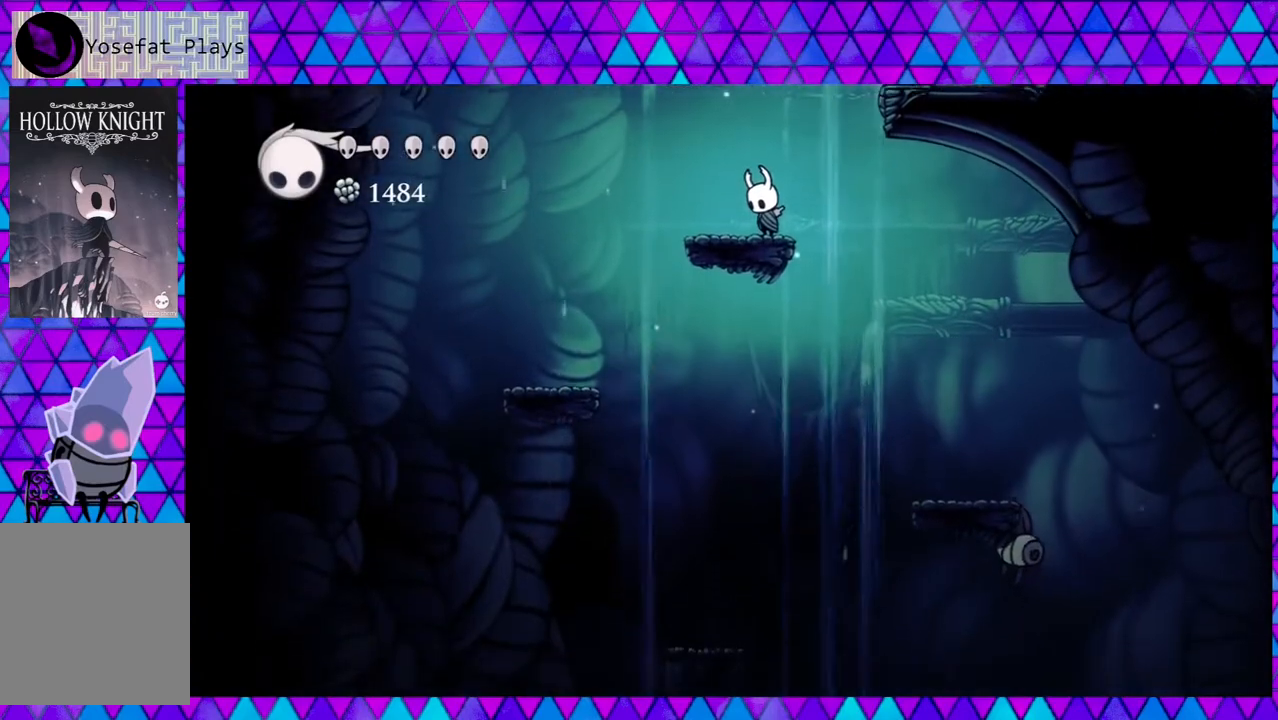
{"buttons": ["DPAD_RIGHT"], "left_stick": "center", "right_stick": "center", "events": [[133, "right_stick", "center"], [483, "DPAD_RIGHT", "down"]]}
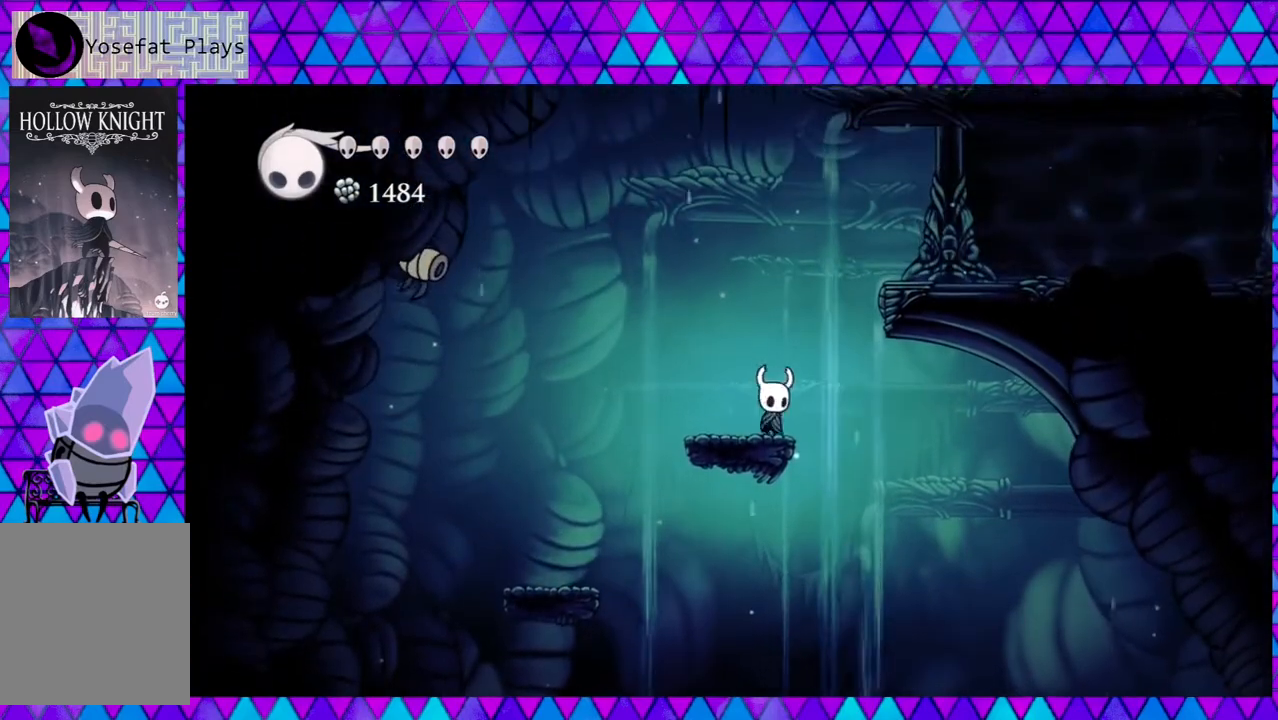
{"buttons": ["DPAD_RIGHT"], "left_stick": "center", "right_stick": "center", "events": []}
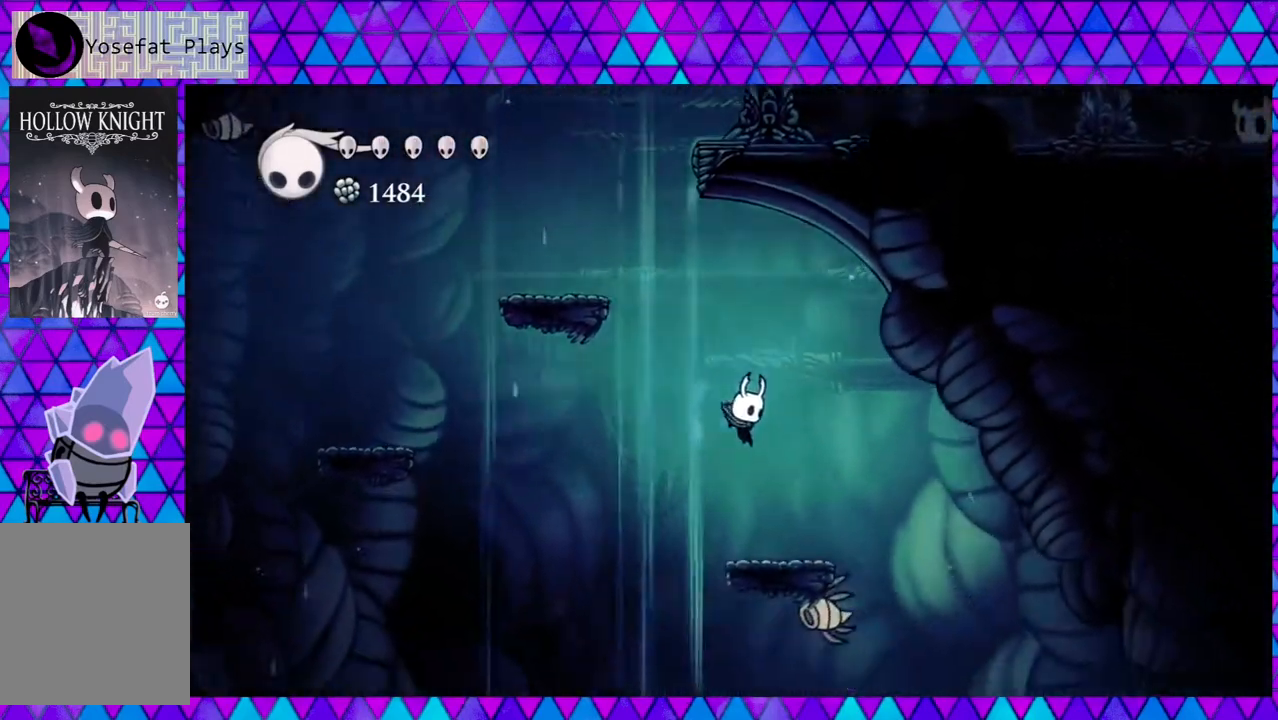
{"buttons": ["DPAD_DOWN", "DPAD_RIGHT"], "left_stick": "center", "right_stick": "center", "events": [[50, "DPAD_RIGHT", "up"], [300, "B", "down"], [383, "B", "up"], [383, "DPAD_RIGHT", "down"], [467, "DPAD_DOWN", "down"]]}
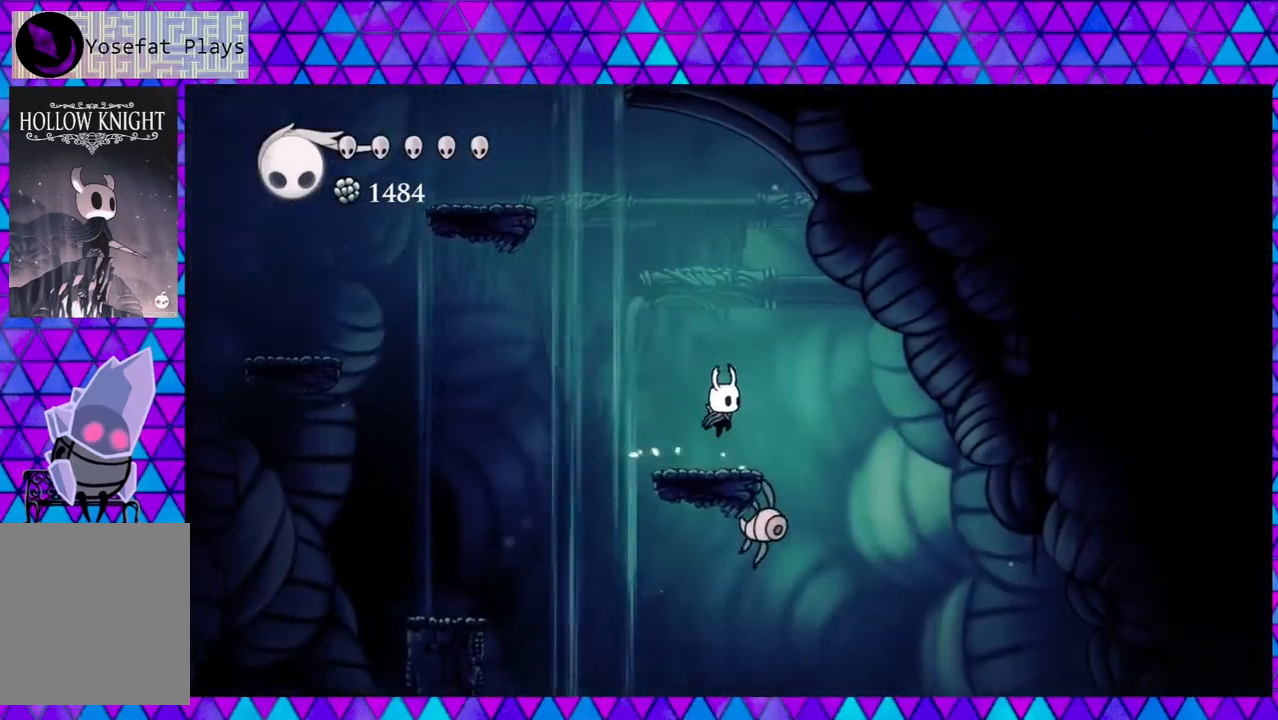
{"buttons": ["DPAD_DOWN"], "left_stick": "center", "right_stick": "center", "events": [[17, "DPAD_RIGHT", "up"], [67, "Y", "down"], [217, "Y", "up"]]}
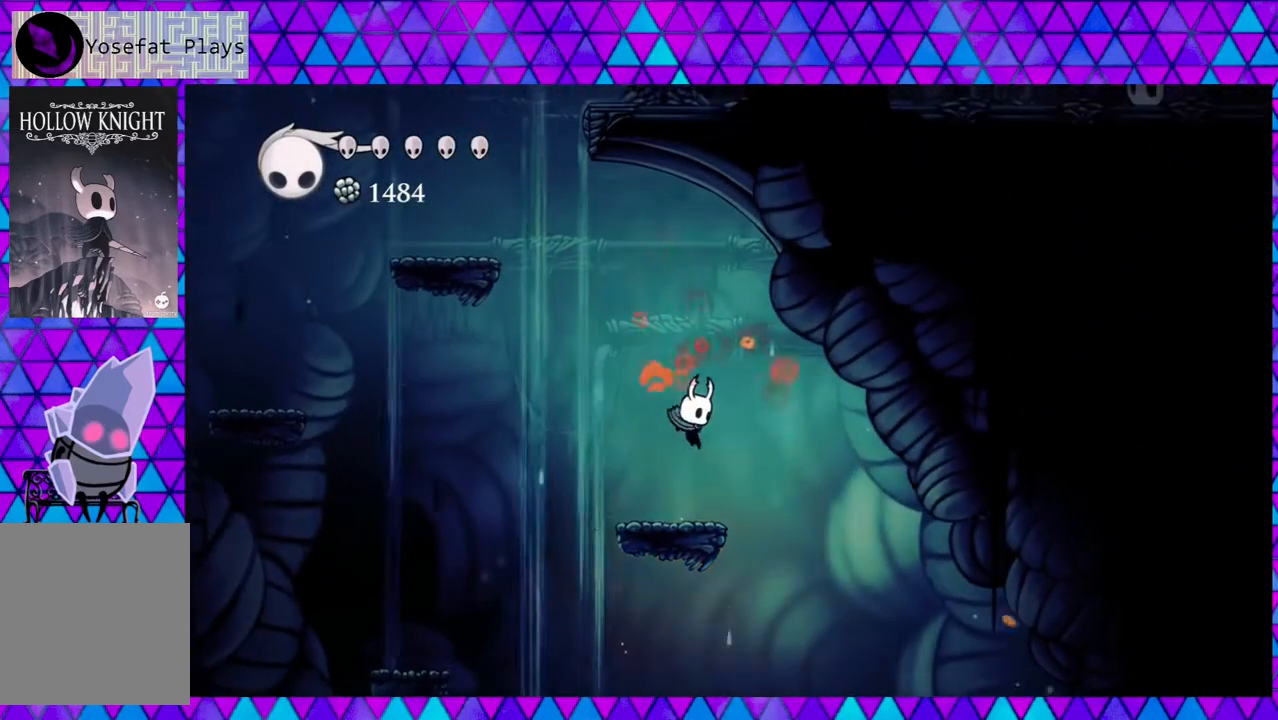
{"buttons": [], "left_stick": "center", "right_stick": "center", "events": [[83, "DPAD_DOWN", "up"]]}
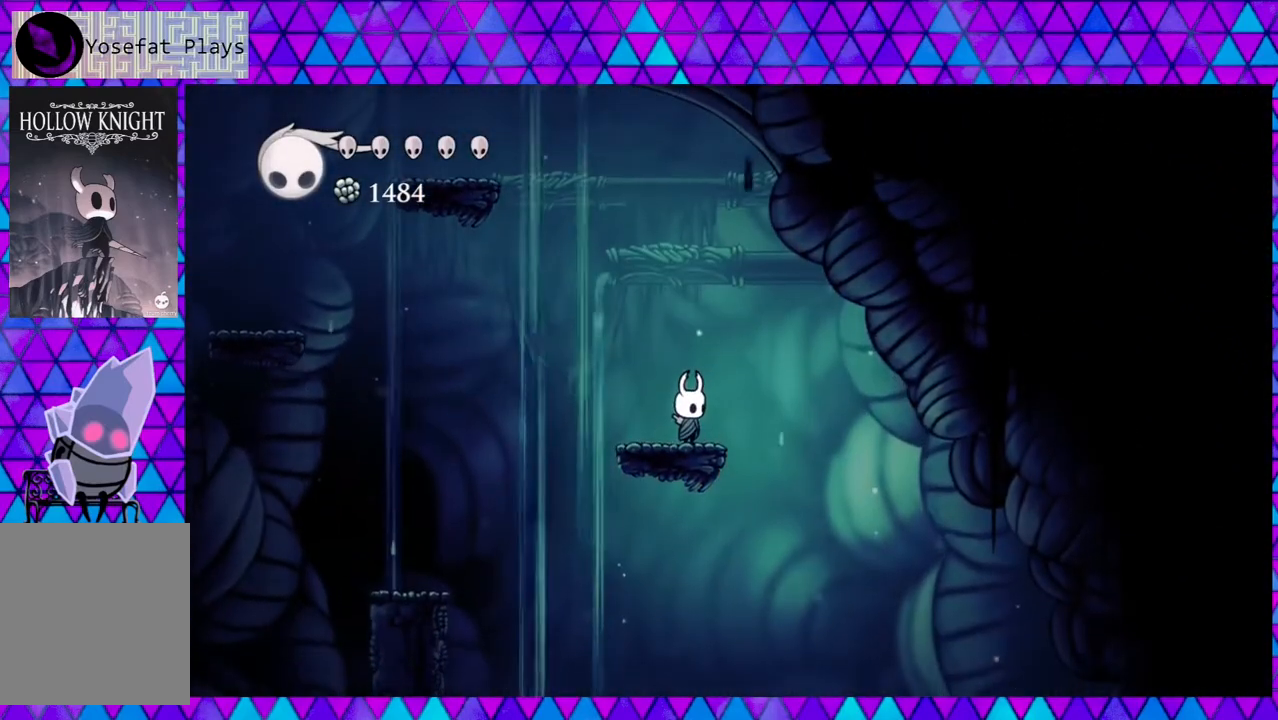
{"buttons": [], "left_stick": "center", "right_stick": "center", "events": []}
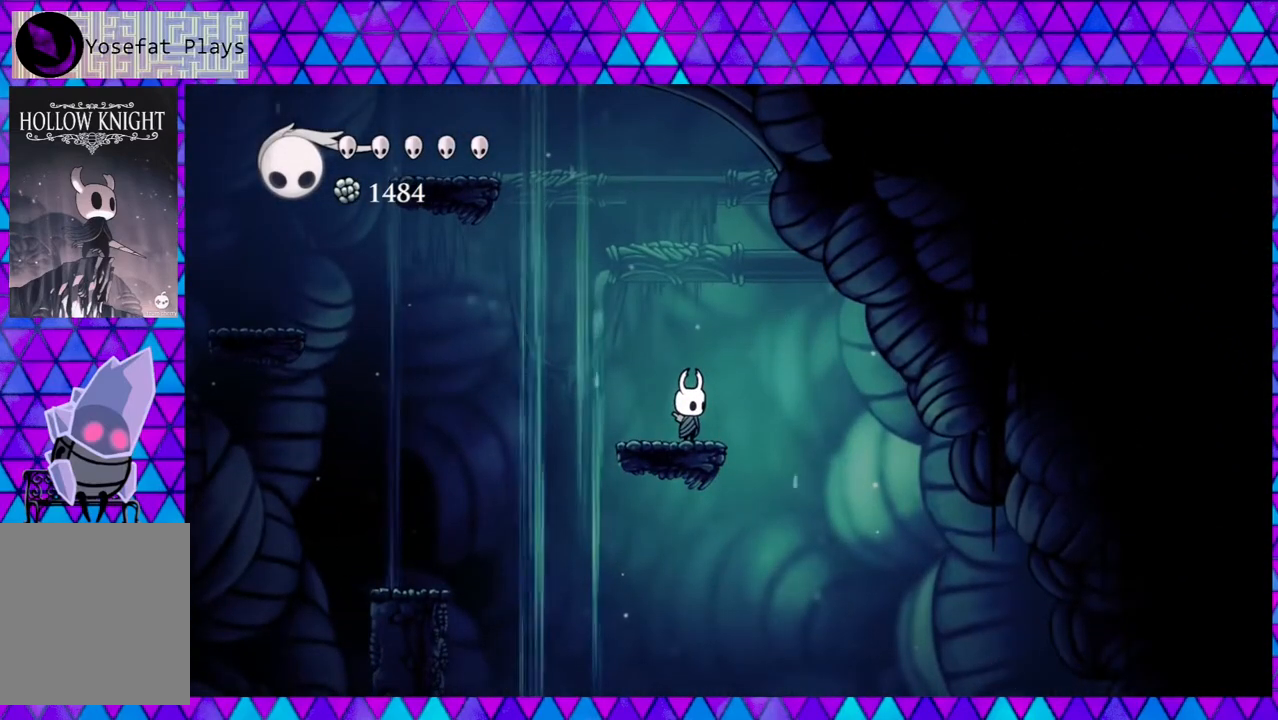
{"buttons": [], "left_stick": "center", "right_stick": "down", "events": [[333, "right_stick", "down"]]}
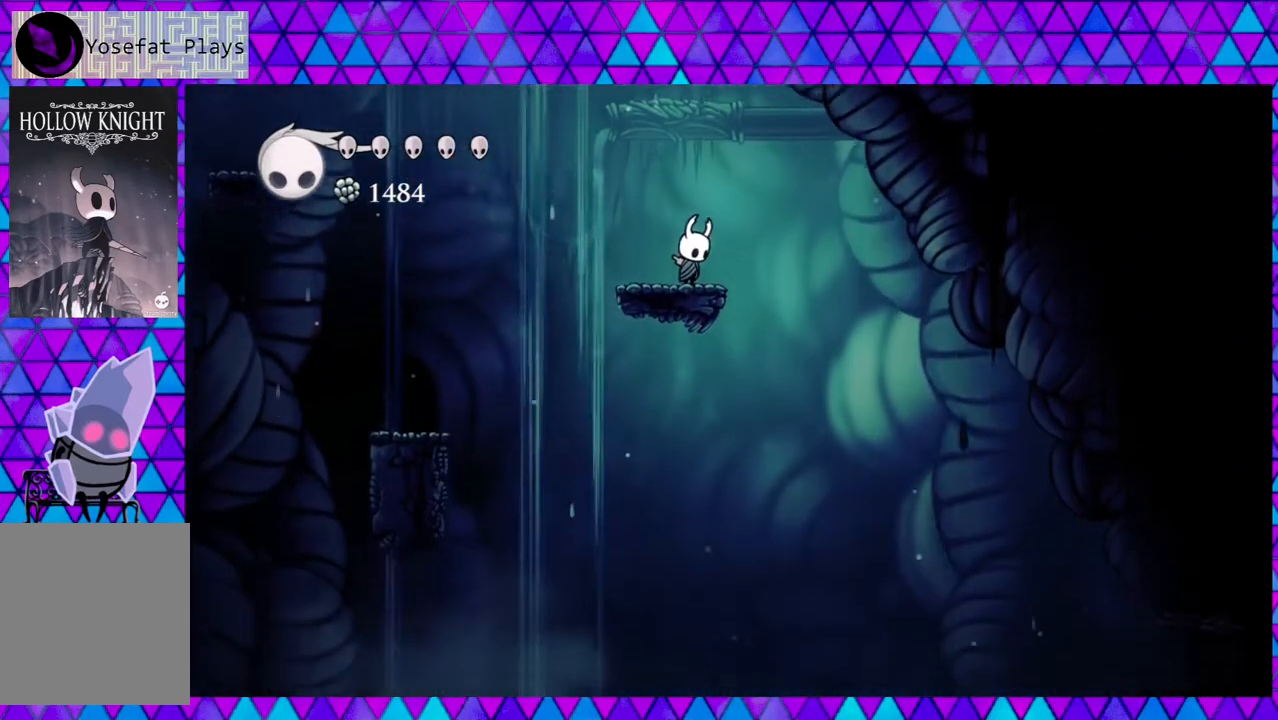
{"buttons": [], "left_stick": "center", "right_stick": "down", "events": []}
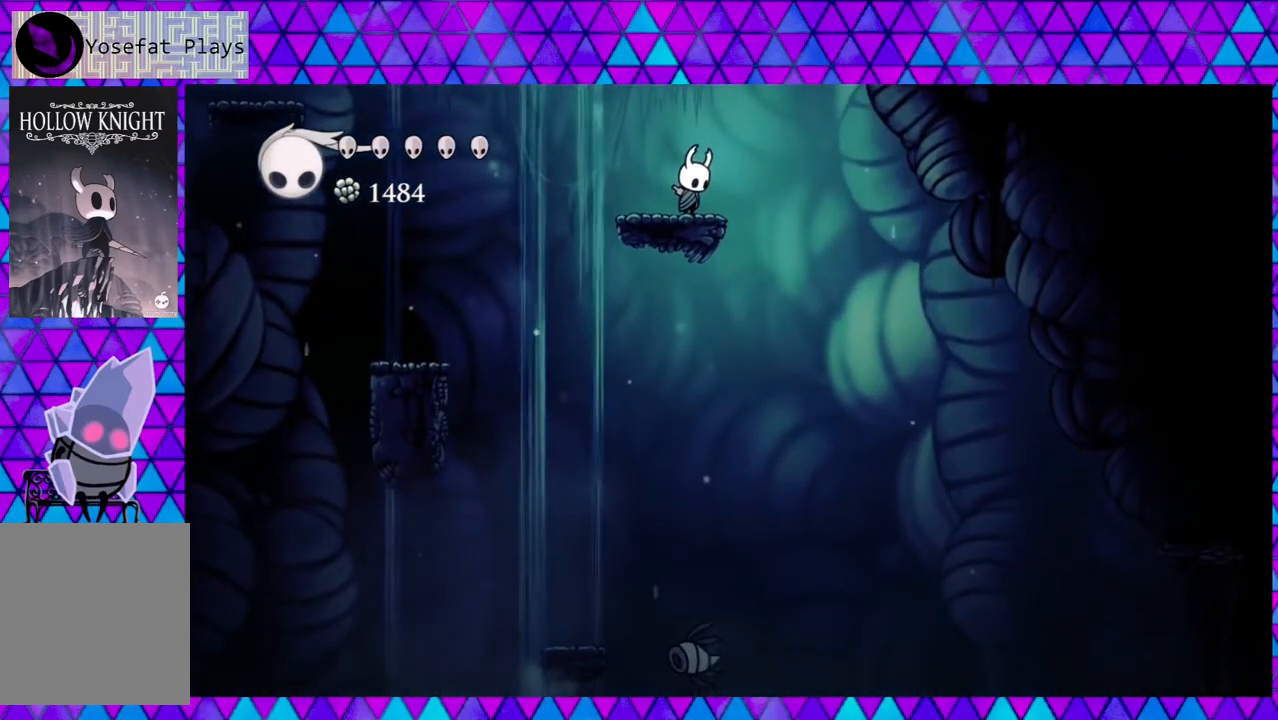
{"buttons": ["B", "DPAD_RIGHT"], "left_stick": "center", "right_stick": "center", "events": [[317, "right_stick", "center"], [383, "DPAD_RIGHT", "down"], [450, "B", "down"]]}
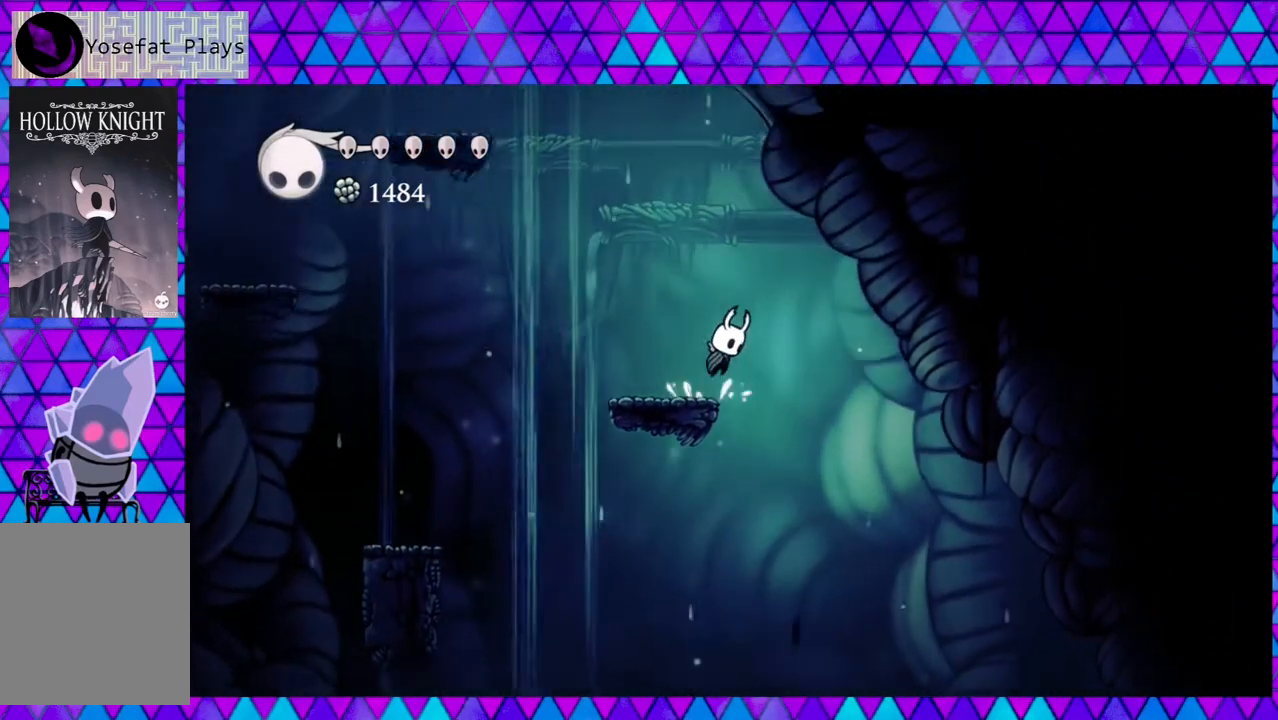
{"buttons": ["DPAD_RIGHT"], "left_stick": "center", "right_stick": "center", "events": [[83, "B", "up"]]}
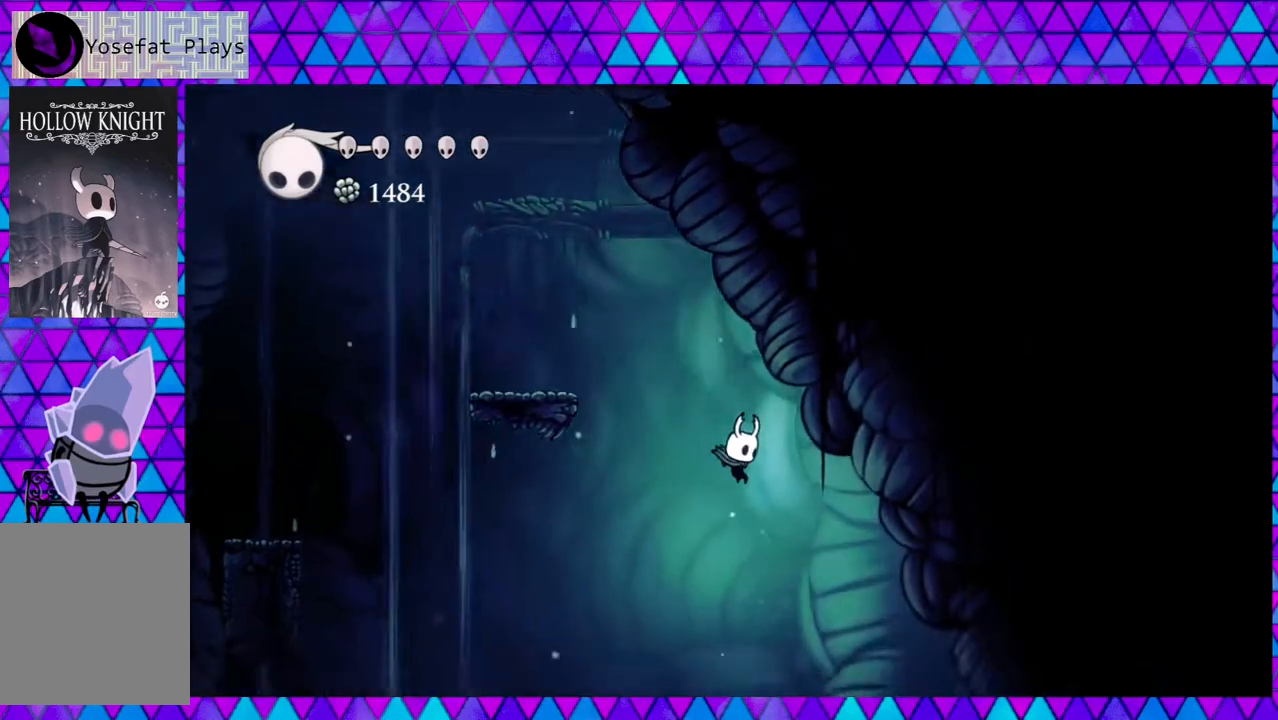
{"buttons": ["R2", "DPAD_RIGHT"], "left_stick": "center", "right_stick": "center", "events": [[417, "R2", "down"]]}